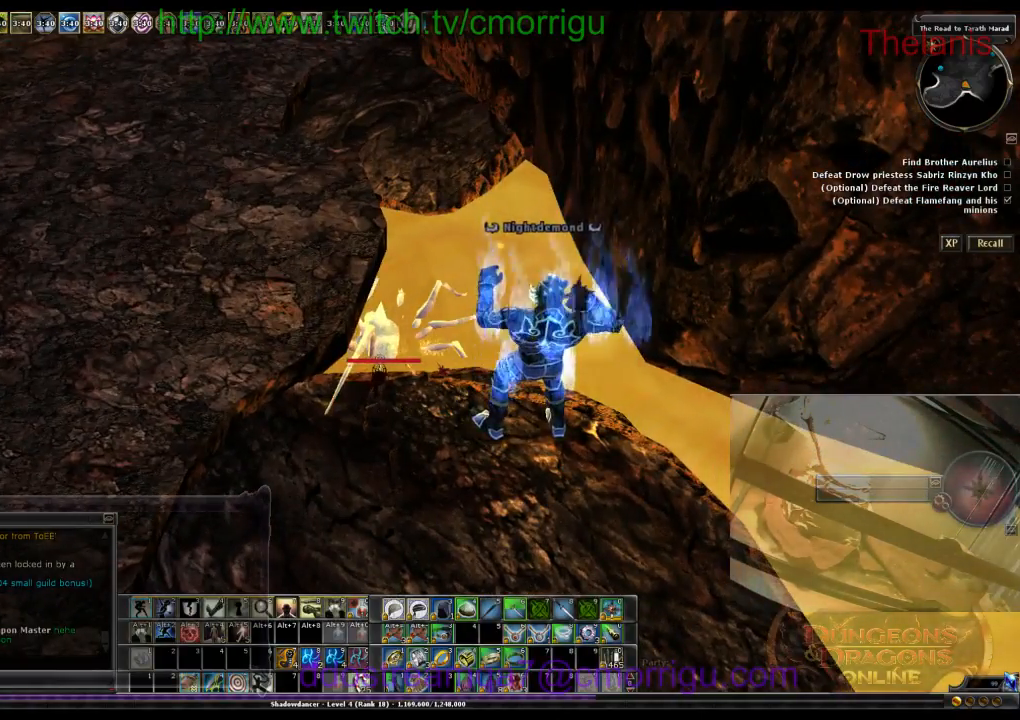
Gameplay with keyboard; each line is a JSON object with the keys held at the frame after it. "events" lists presses ("down") and releases ("up") of ".", "/", "0", "1", "2", "3", "4", "5", "6", "7", "8", "9", "a", "b", "backslash", "backspace", "c", "caps_lock", "comma", "ctrl_l", "ctrl_r", "d", "e", "equals", "escape", "f", "f1", "f10", "f11", "f12", "f2", "f3", "f4", "f5", "f6", "f7", "f8", "f9", "g", "h", "i", "j", "k", "l", "lbracket", "m", "minus", "n", "o", "p", "q", "quote", "r", "rbracket", "return", "s", "semicolon", "shift_l", "shift_r", "space", "t", "tab", "tilde", "u", "v", "w", "x", "y" and "z" between this image and that frame as [ms after this image, input, new state], when the widget could be followed in between. No other keys are recorded. Mouse input is not recorded.
{"keys": ["w"], "events": [[500, "w", "down"]]}
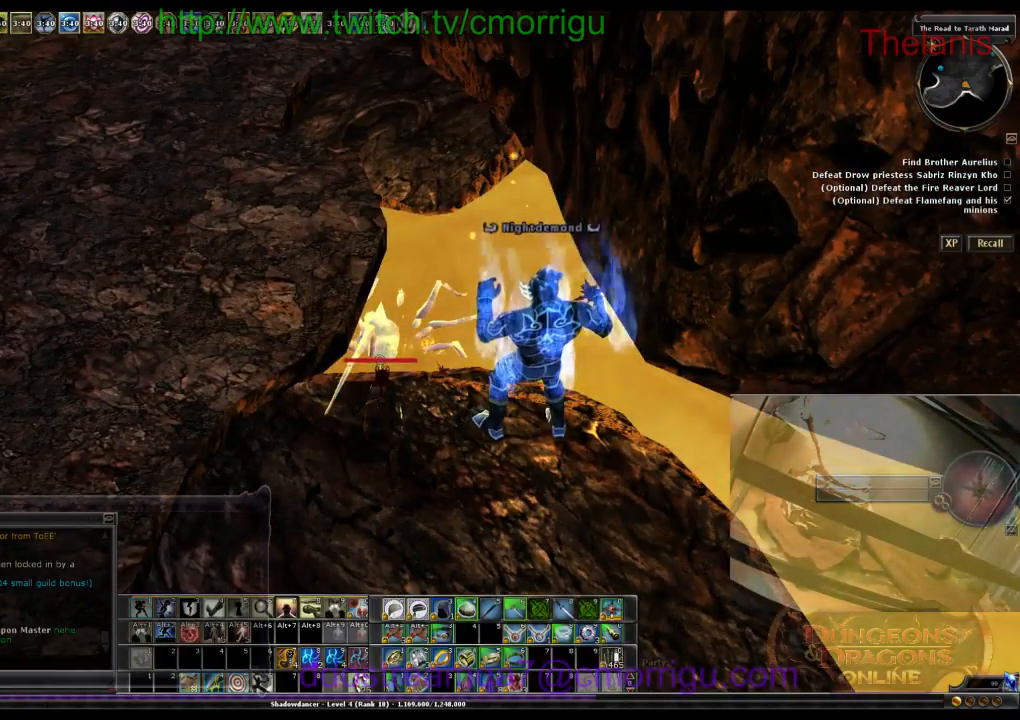
{"keys": [], "events": [[133, "w", "up"]]}
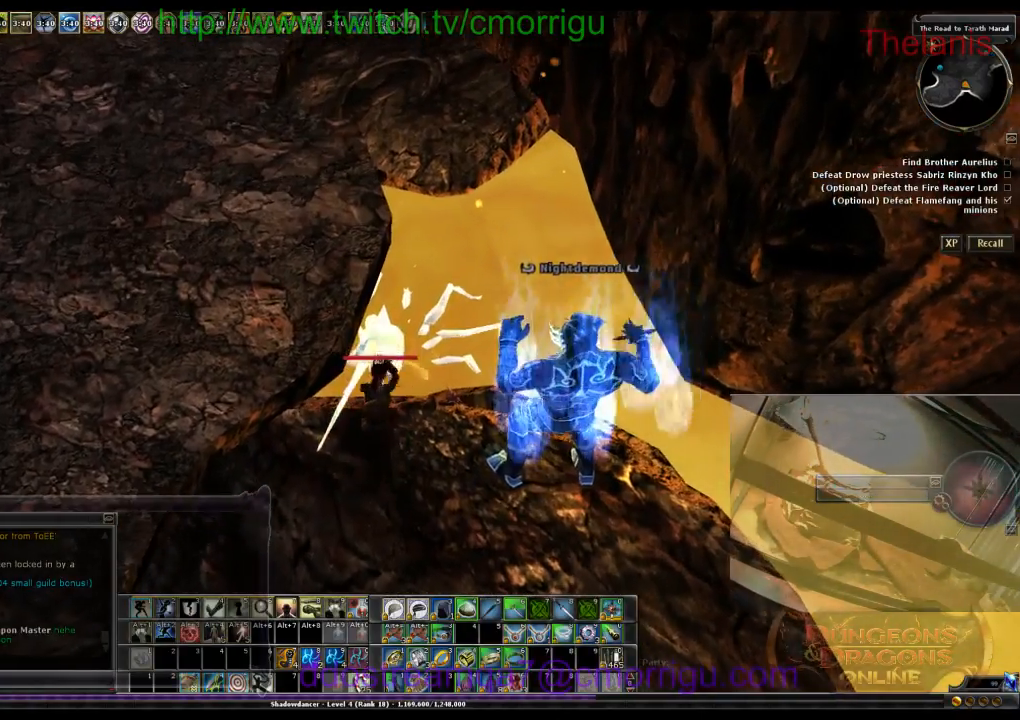
{"keys": [], "events": []}
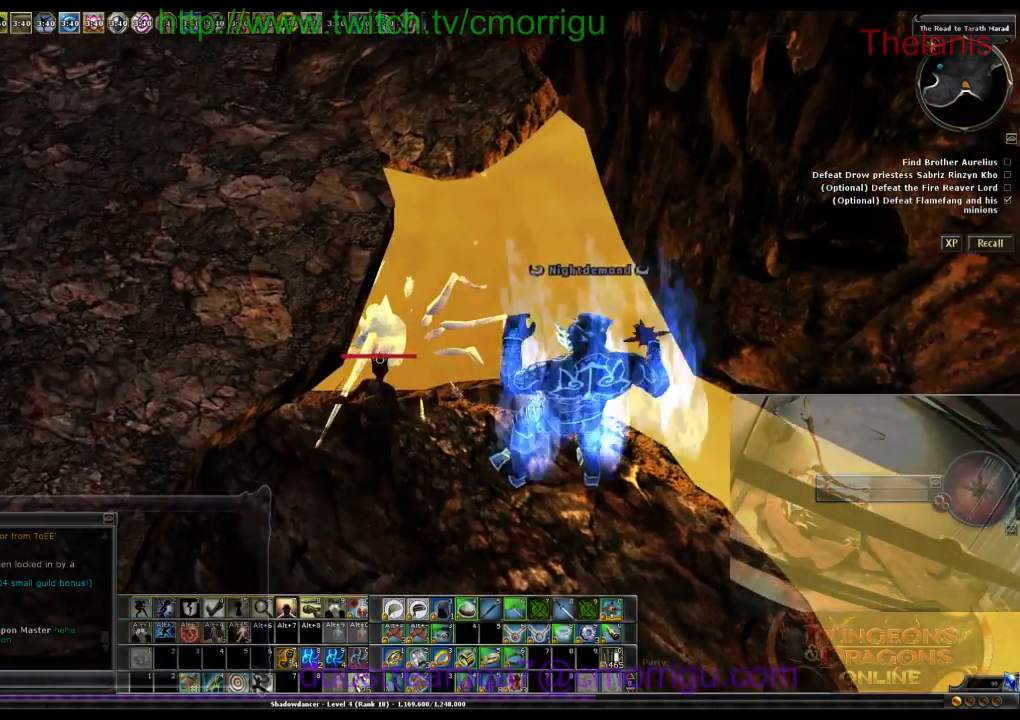
{"keys": ["w"], "events": [[433, "w", "down"]]}
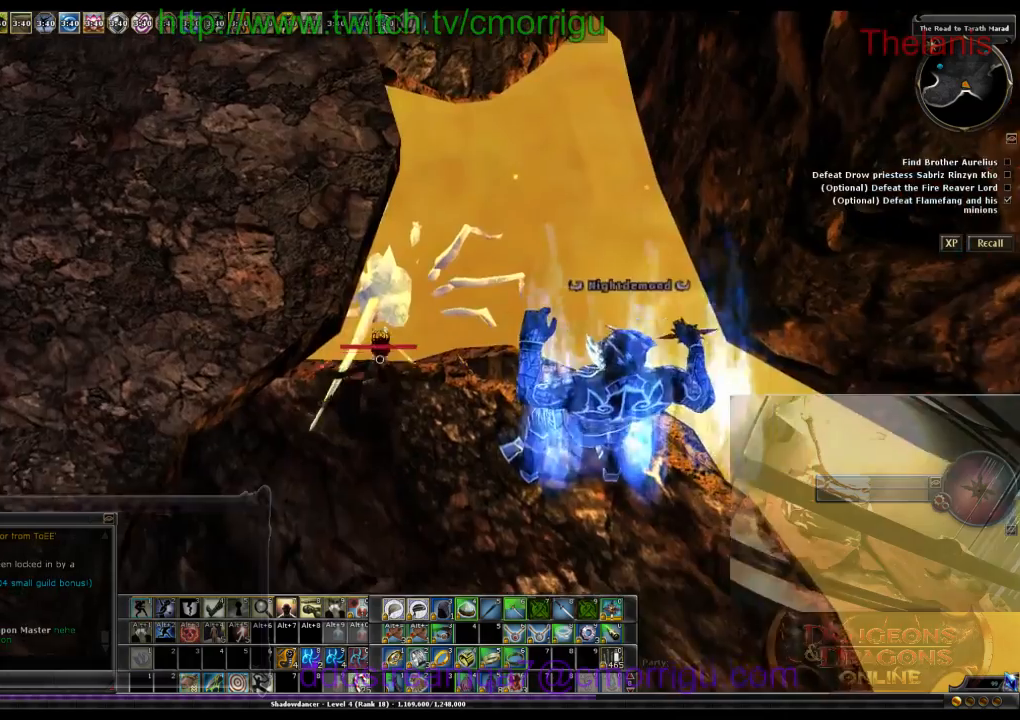
{"keys": [], "events": [[66, "w", "up"]]}
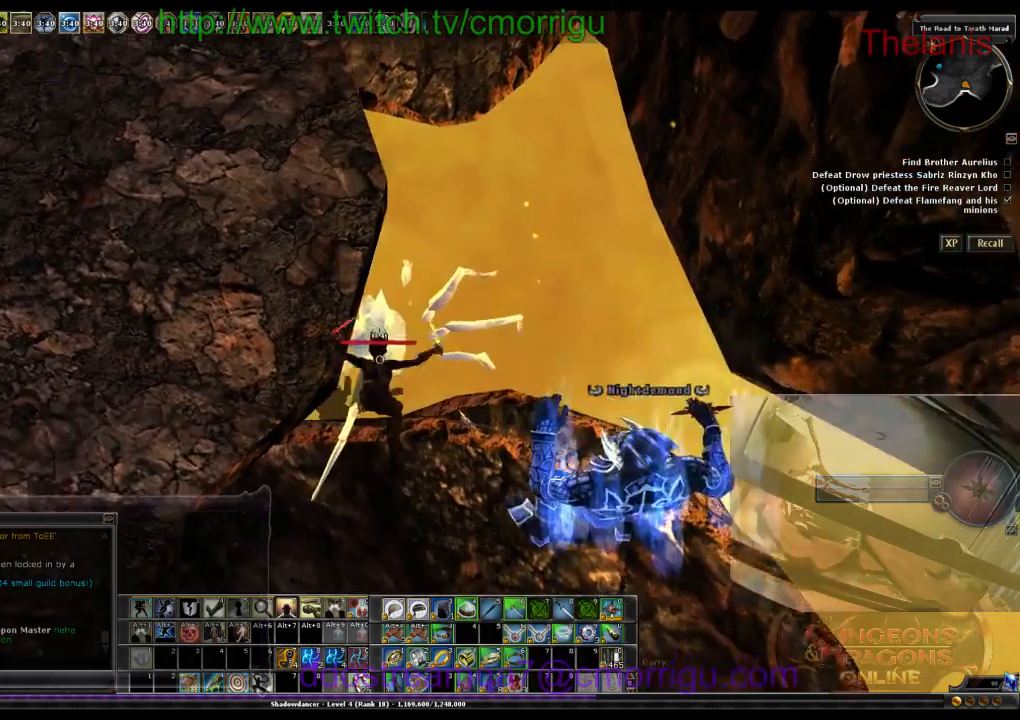
{"keys": [], "events": []}
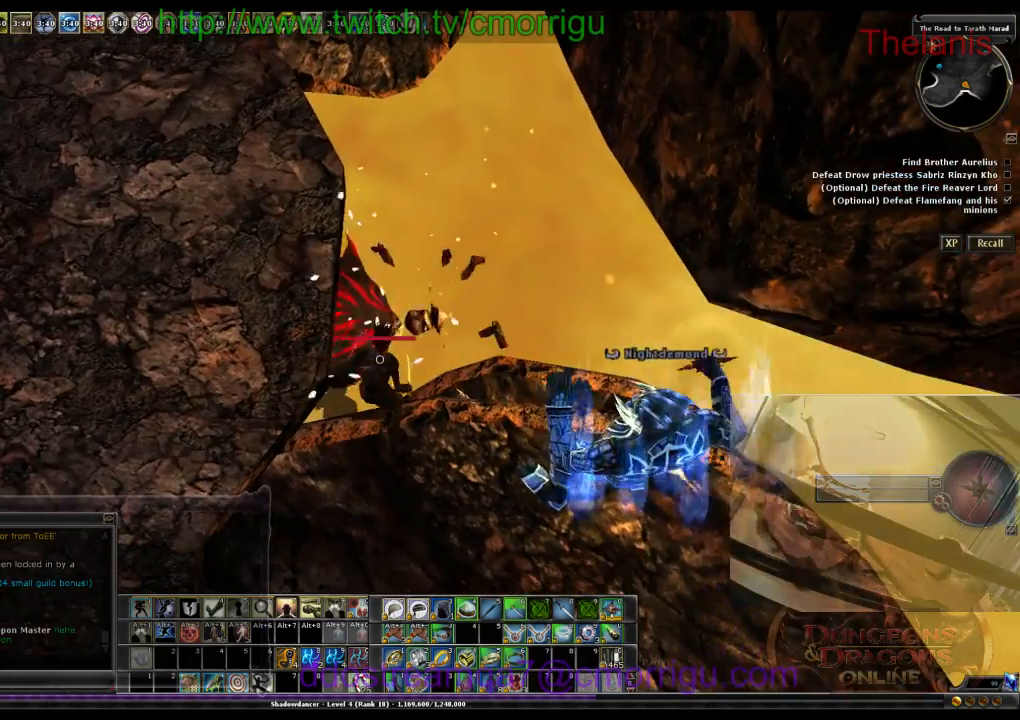
{"keys": ["s"], "events": [[500, "s", "down"]]}
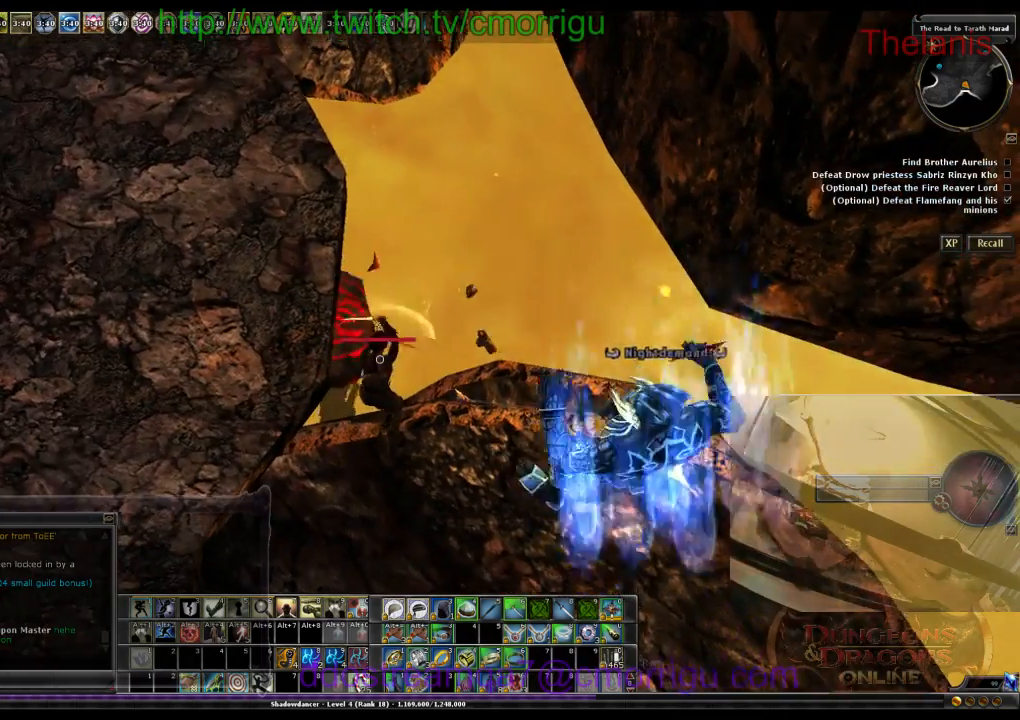
{"keys": ["s"], "events": []}
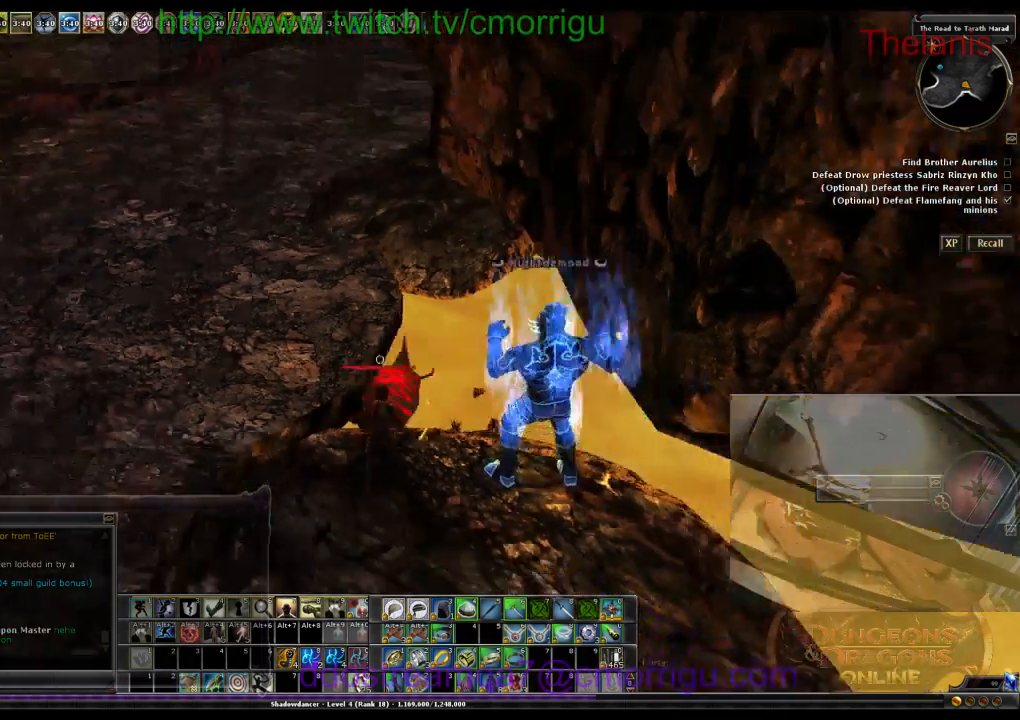
{"keys": ["w"], "events": [[66, "s", "up"], [466, "w", "down"]]}
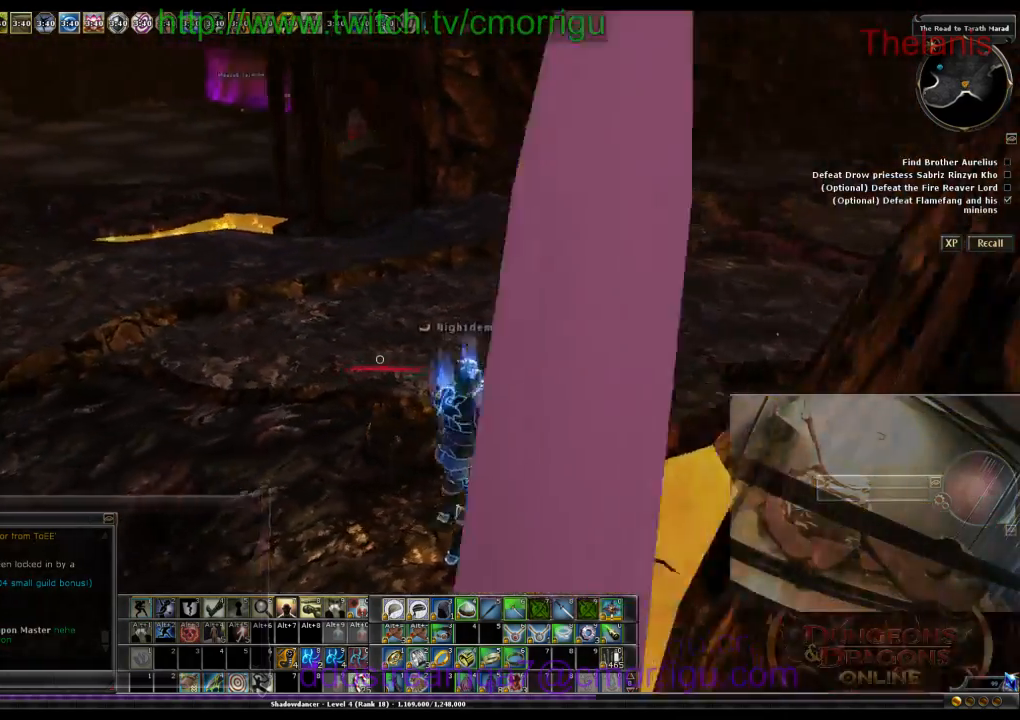
{"keys": ["w"], "events": []}
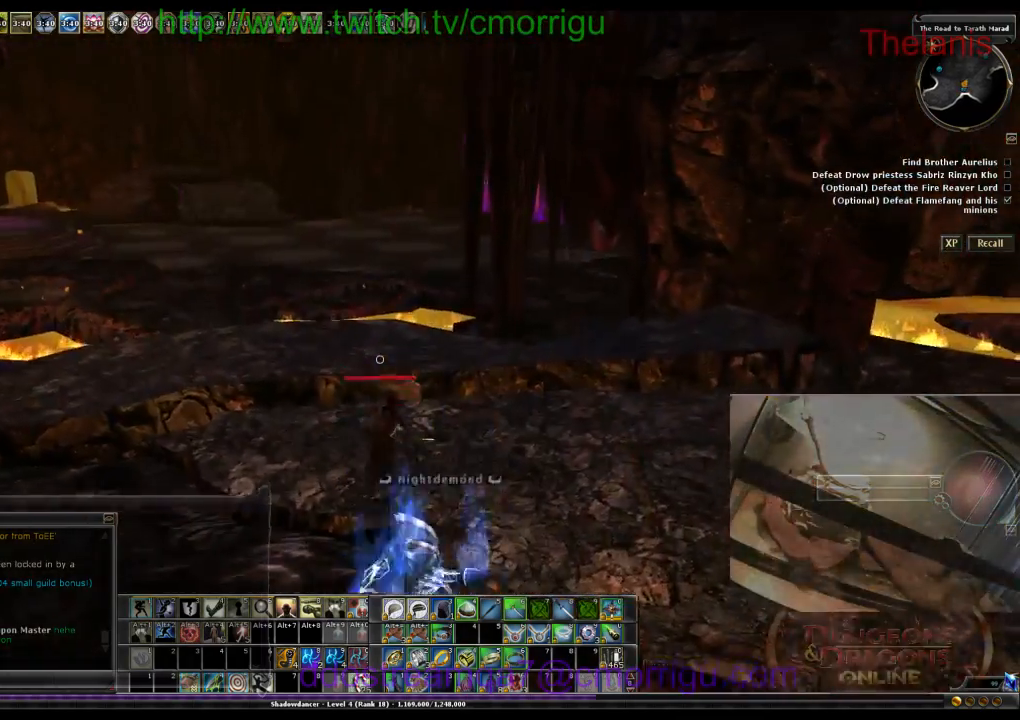
{"keys": ["w"], "events": []}
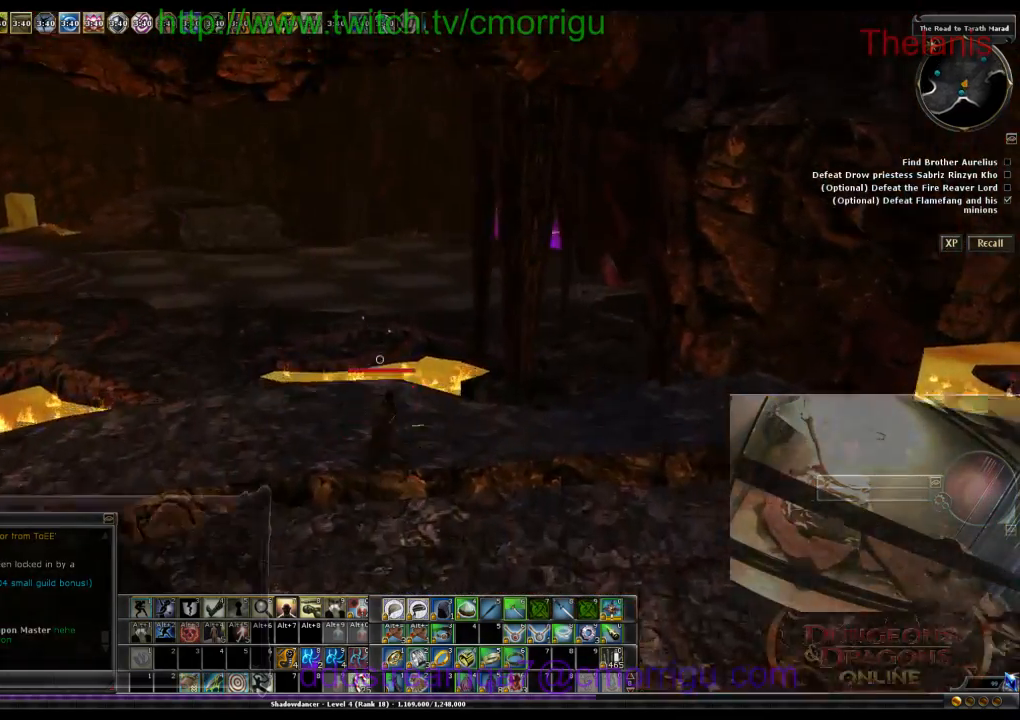
{"keys": ["w"], "events": []}
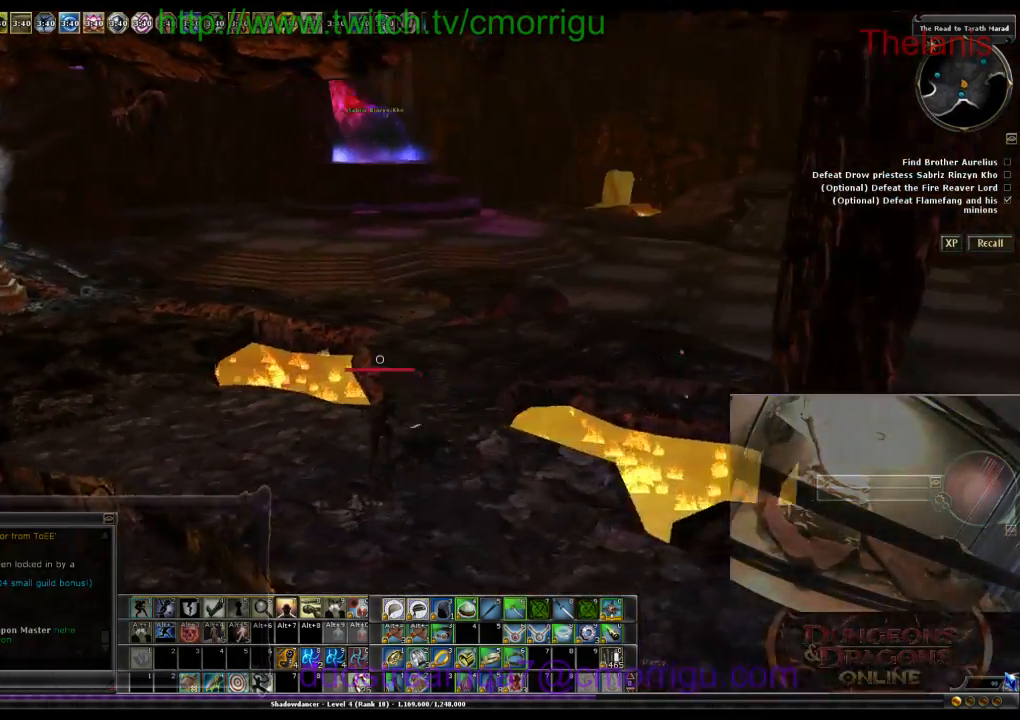
{"keys": ["w"], "events": []}
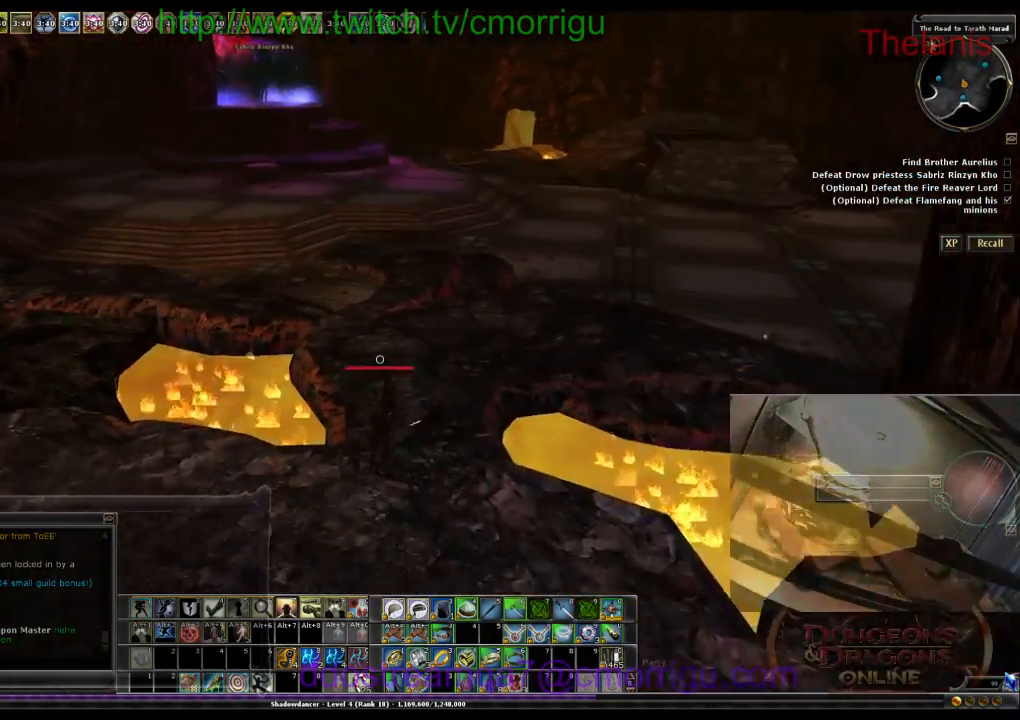
{"keys": ["w"], "events": []}
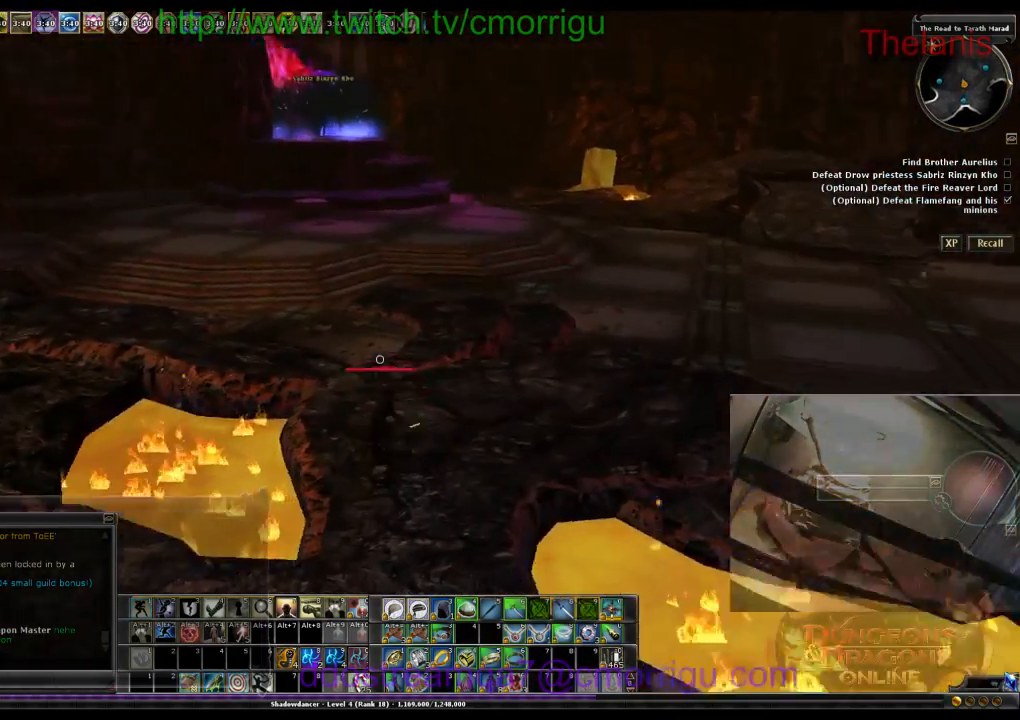
{"keys": [], "events": [[66, "d", "down"], [166, "w", "up"], [400, "d", "up"]]}
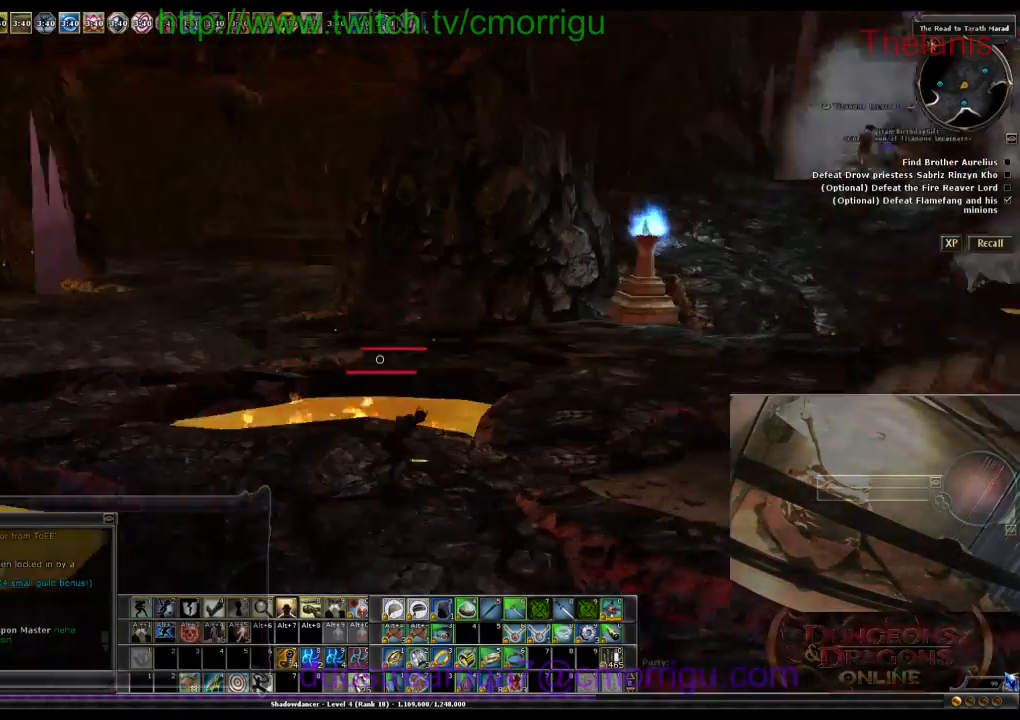
{"keys": [], "events": []}
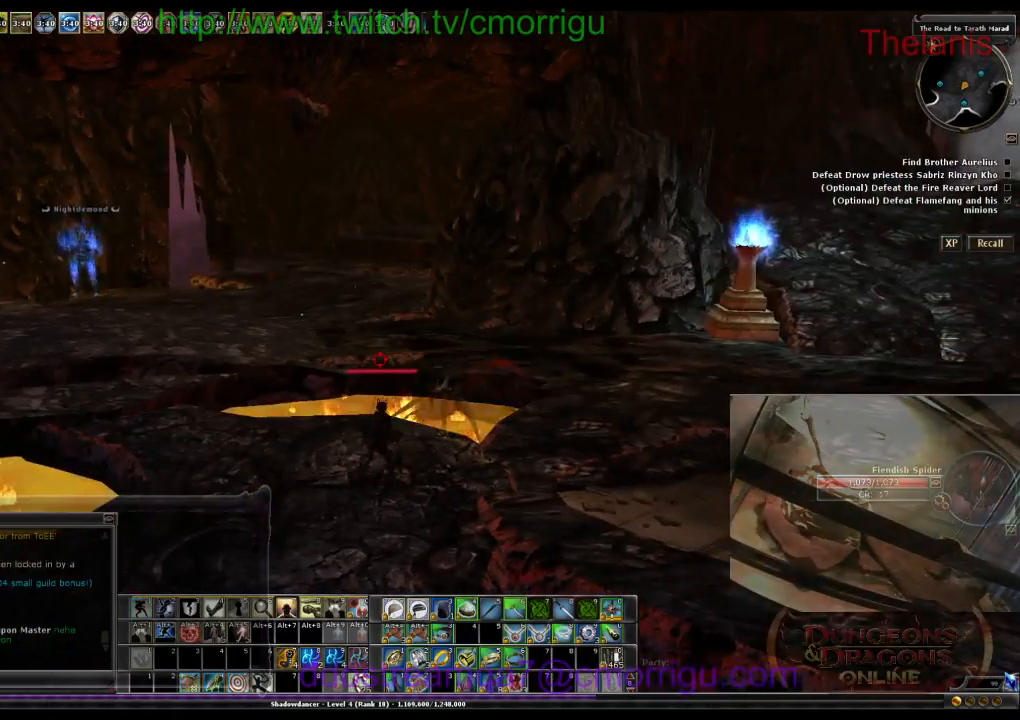
{"keys": [], "events": []}
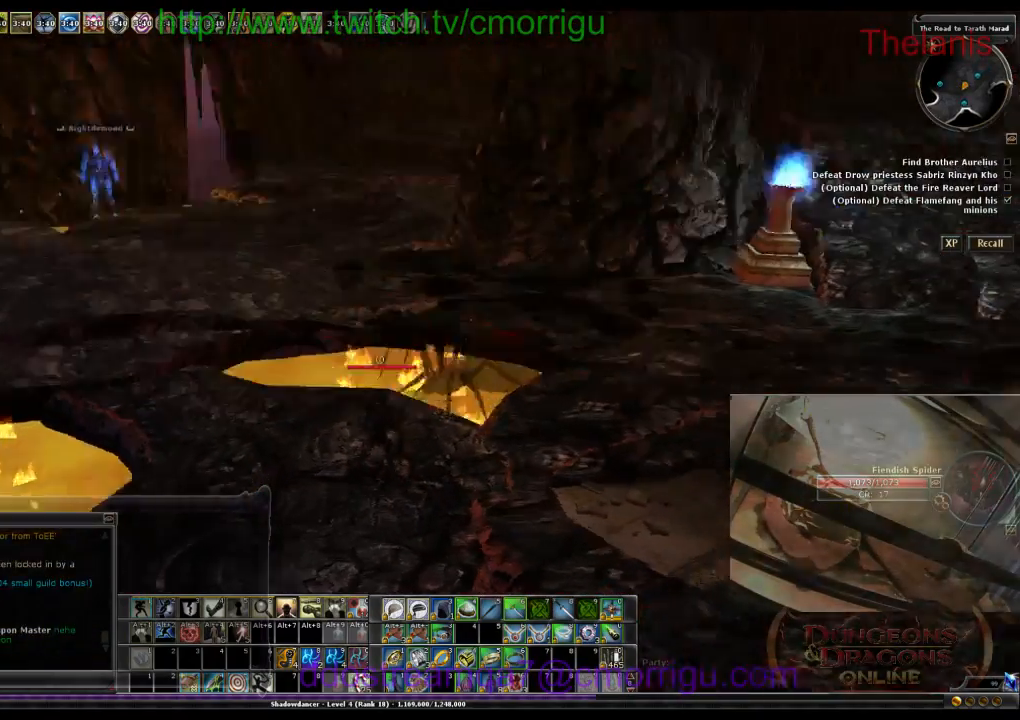
{"keys": ["d", "w"], "events": [[100, "d", "down"], [400, "w", "down"]]}
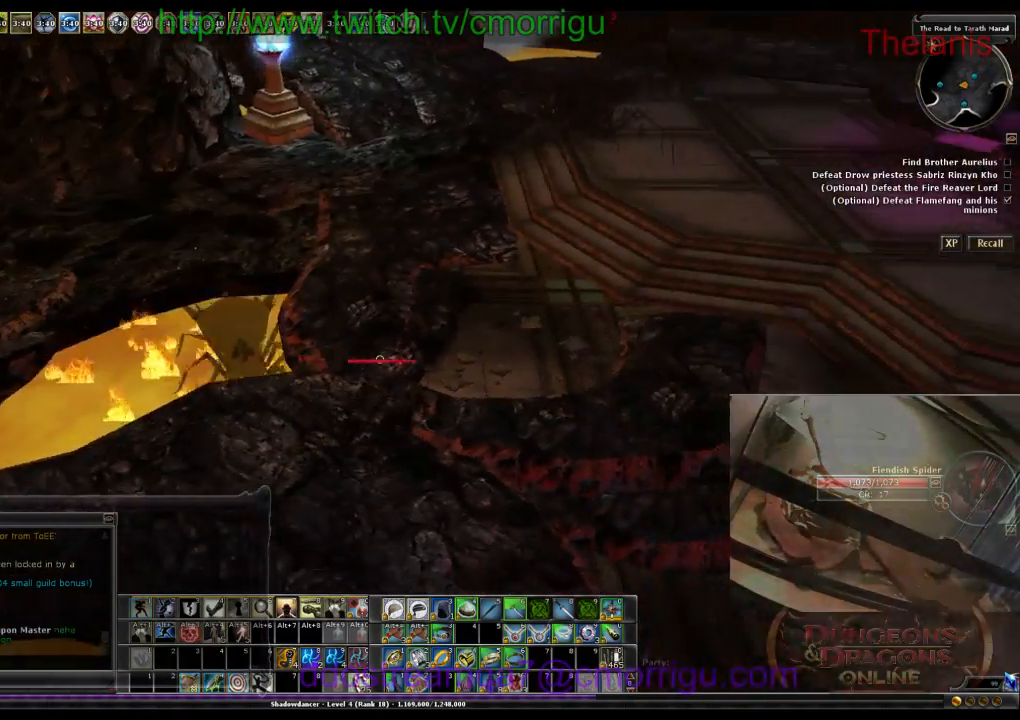
{"keys": ["d", "w"], "events": []}
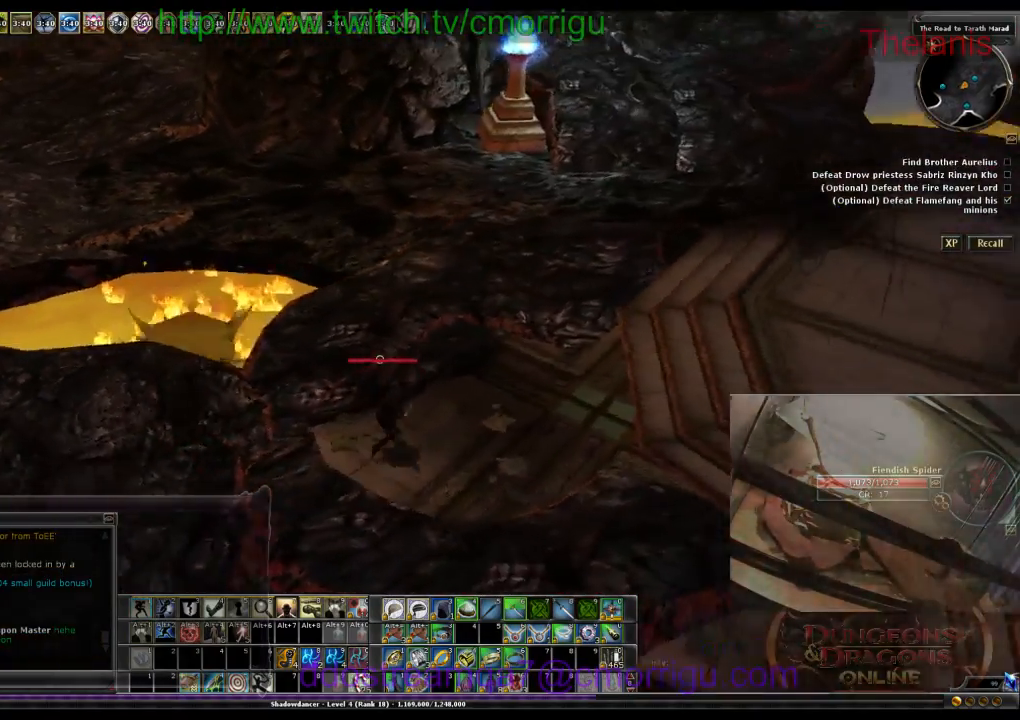
{"keys": ["w"], "events": [[400, "d", "up"]]}
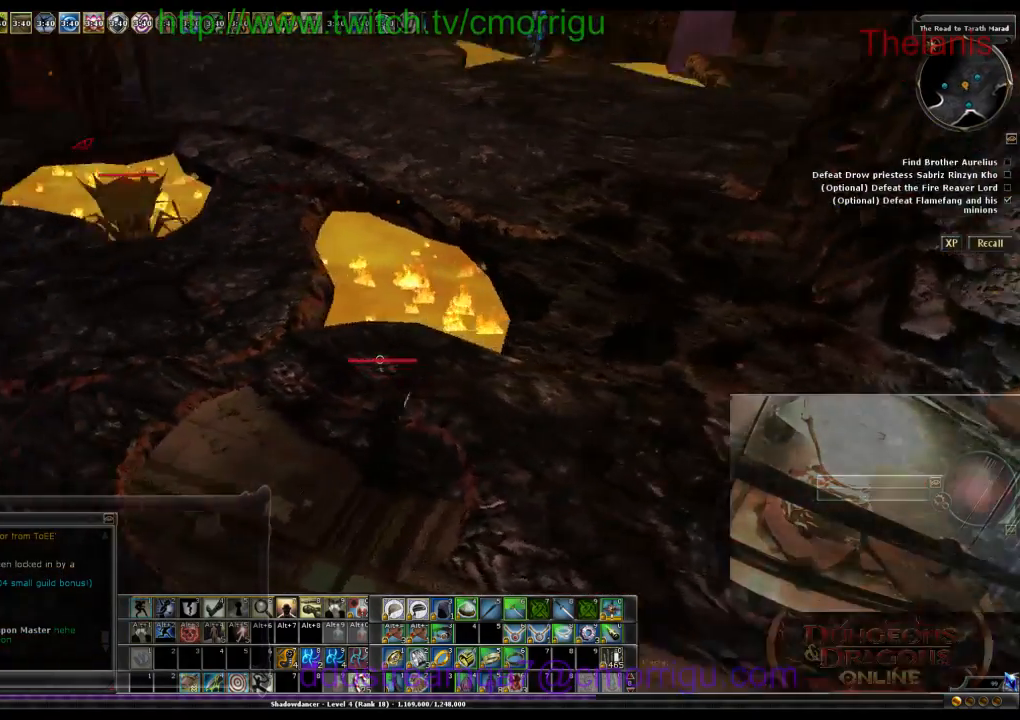
{"keys": ["w"], "events": []}
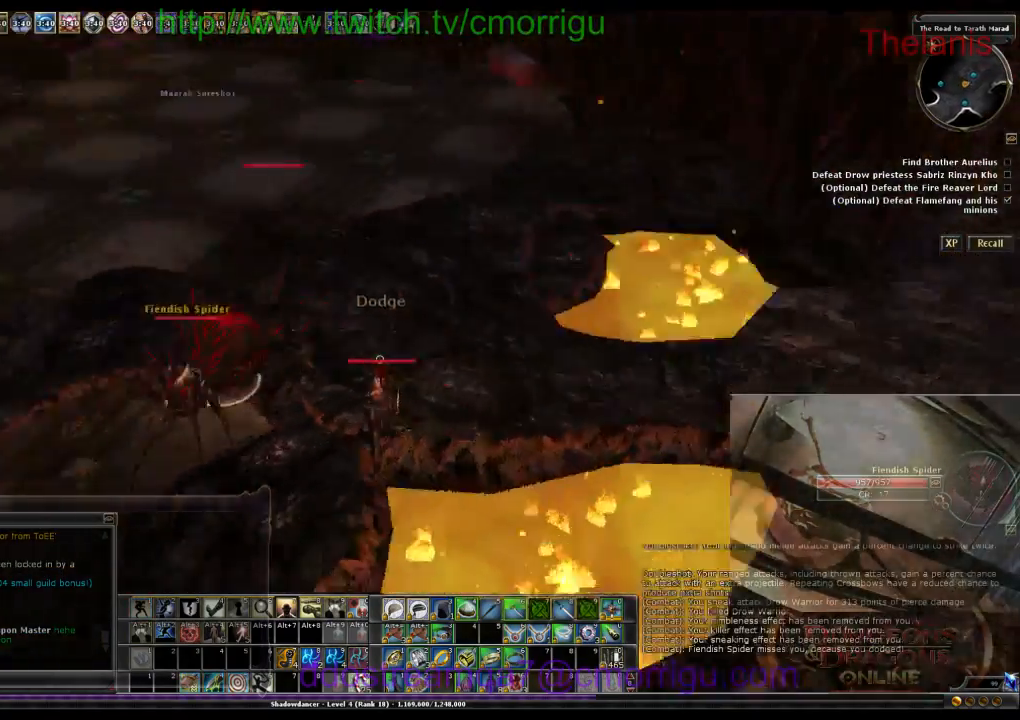
{"keys": [], "events": [[166, "2", "down"], [300, "w", "up"], [366, "2", "up"]]}
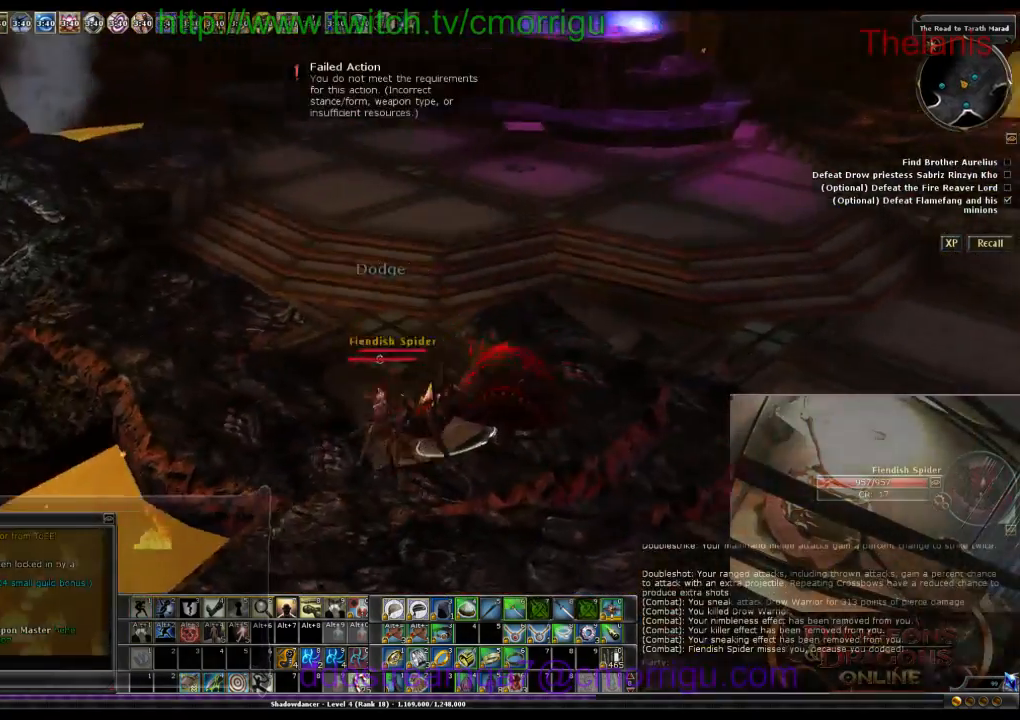
{"keys": [], "events": [[300, "w", "down"], [500, "w", "up"]]}
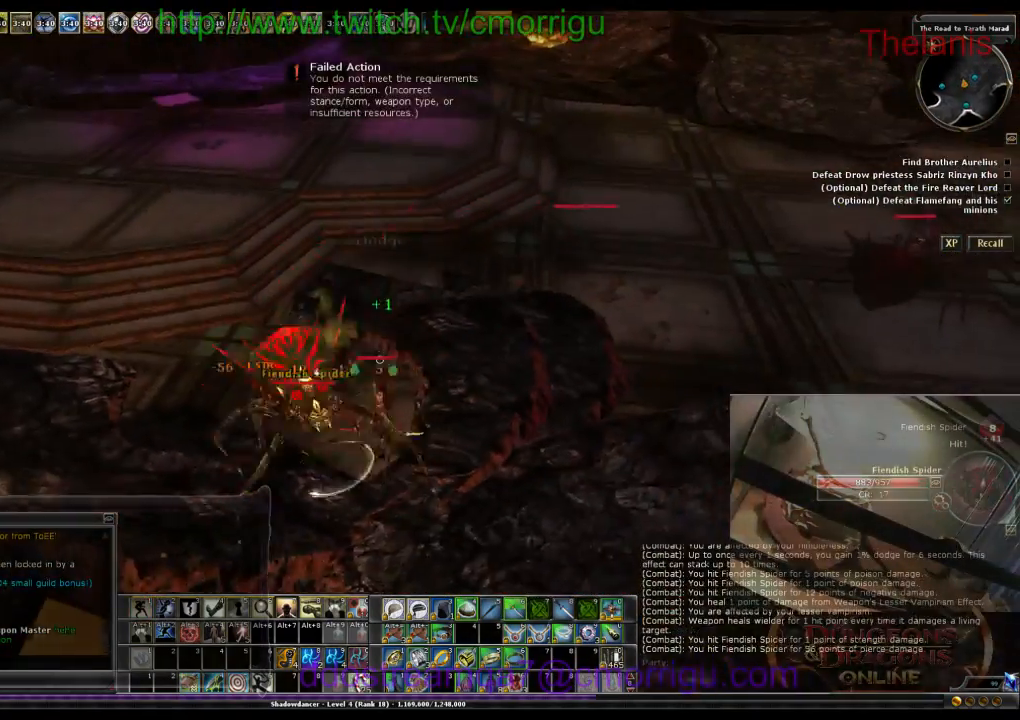
{"keys": [], "events": []}